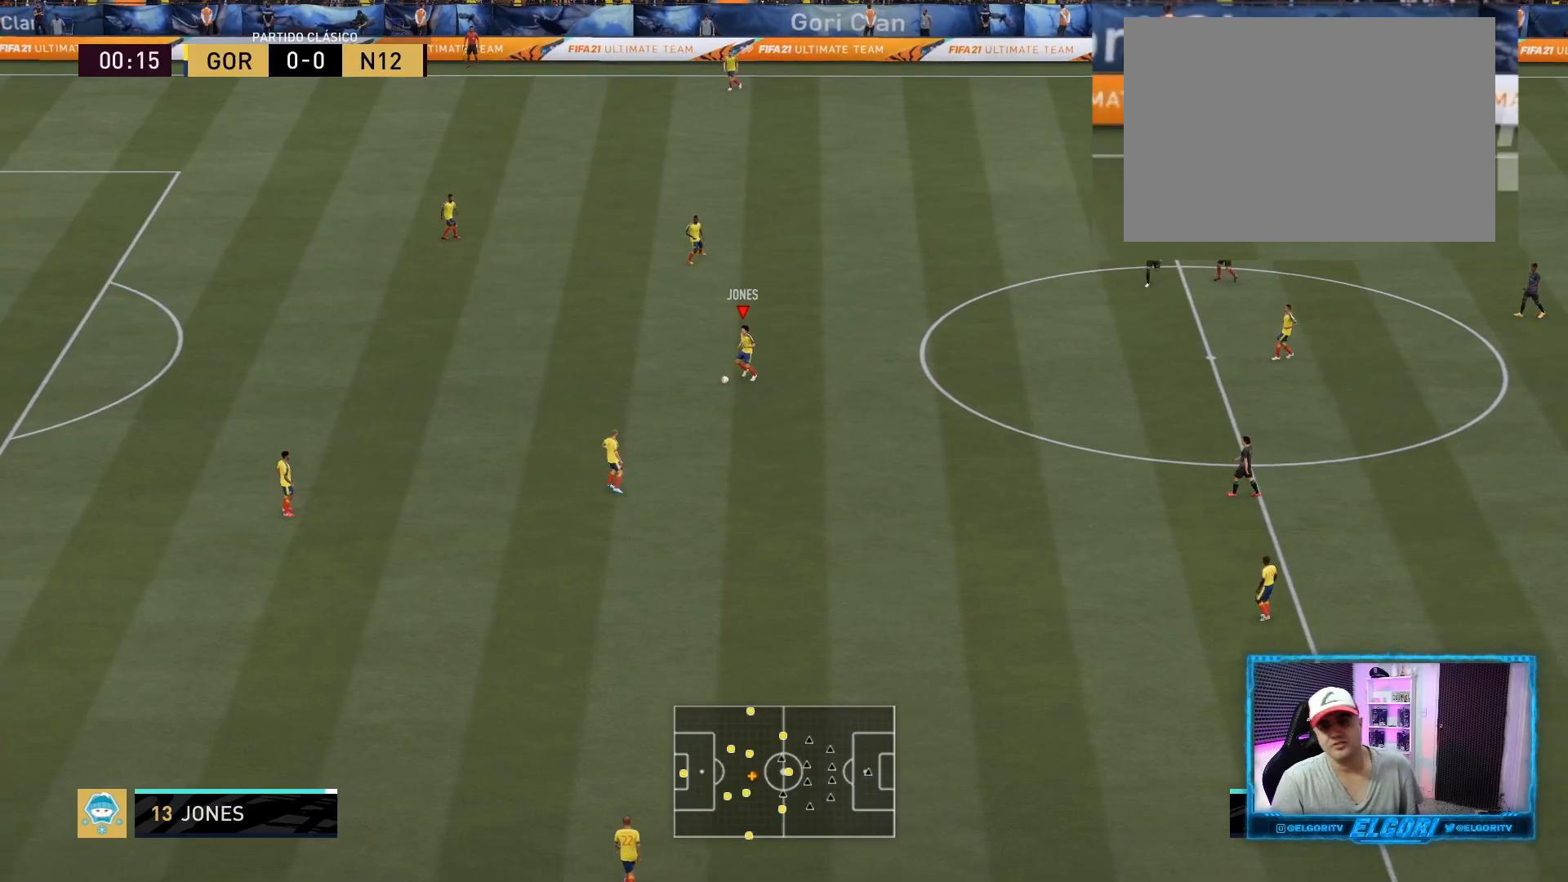
Gameplay with a controller (PlayStation layout); each line is a JSON object with the inputs held at the frame after it. "events" lists button and stick changes between this image and that frame as [ms after this image, input, new state], when the widget could be followed in between. Not read: L3 R3.
{"buttons": [], "left_stick": "center", "right_stick": "center", "events": [[292, "L2", "up"]]}
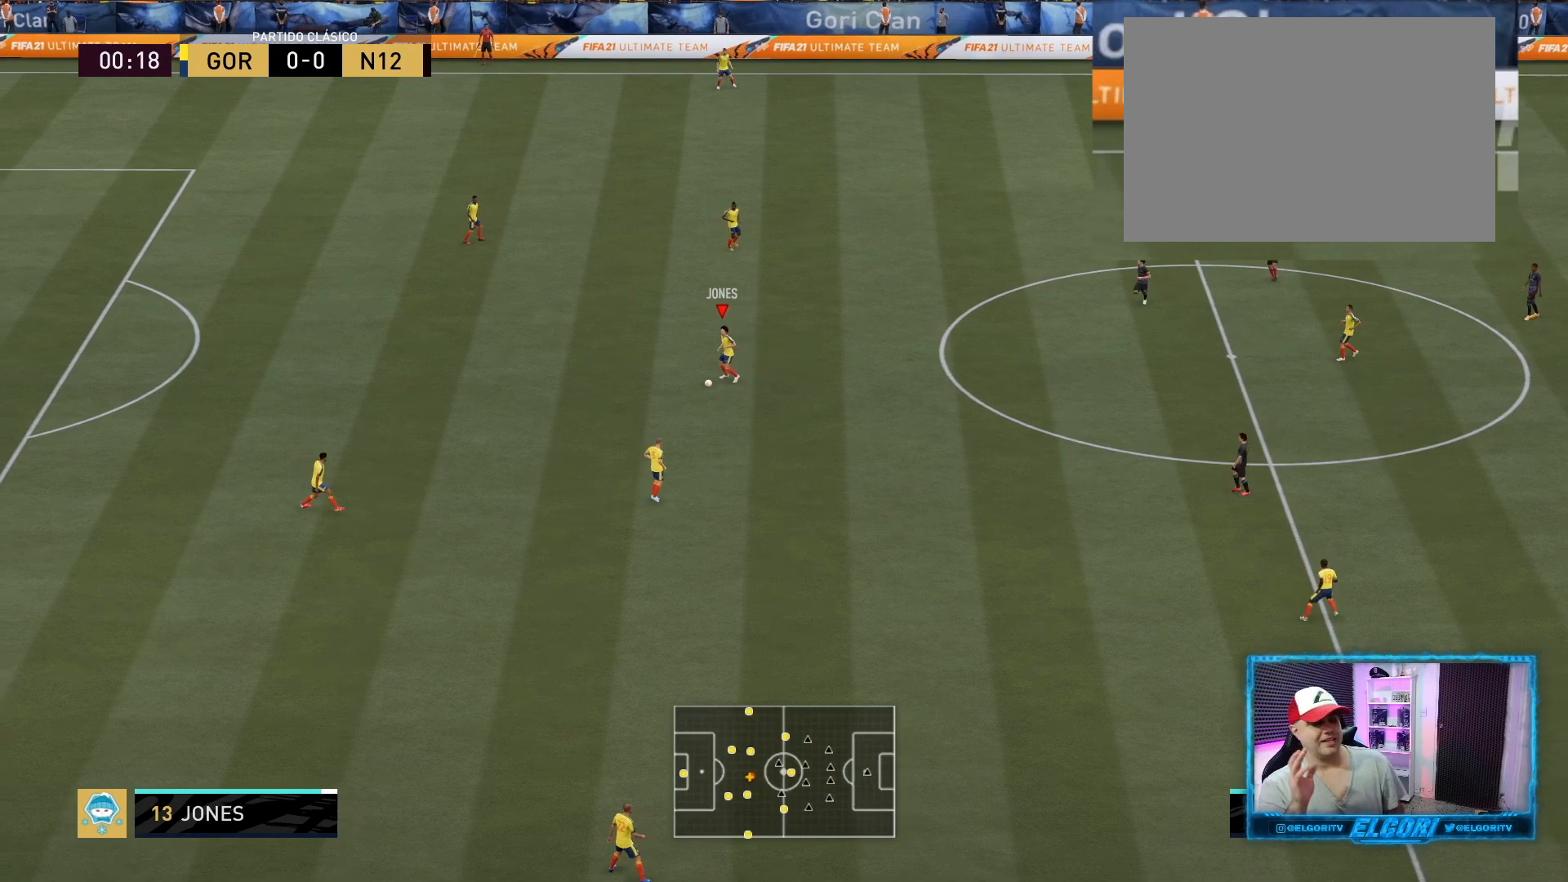
{"buttons": [], "left_stick": "center", "right_stick": "center", "events": []}
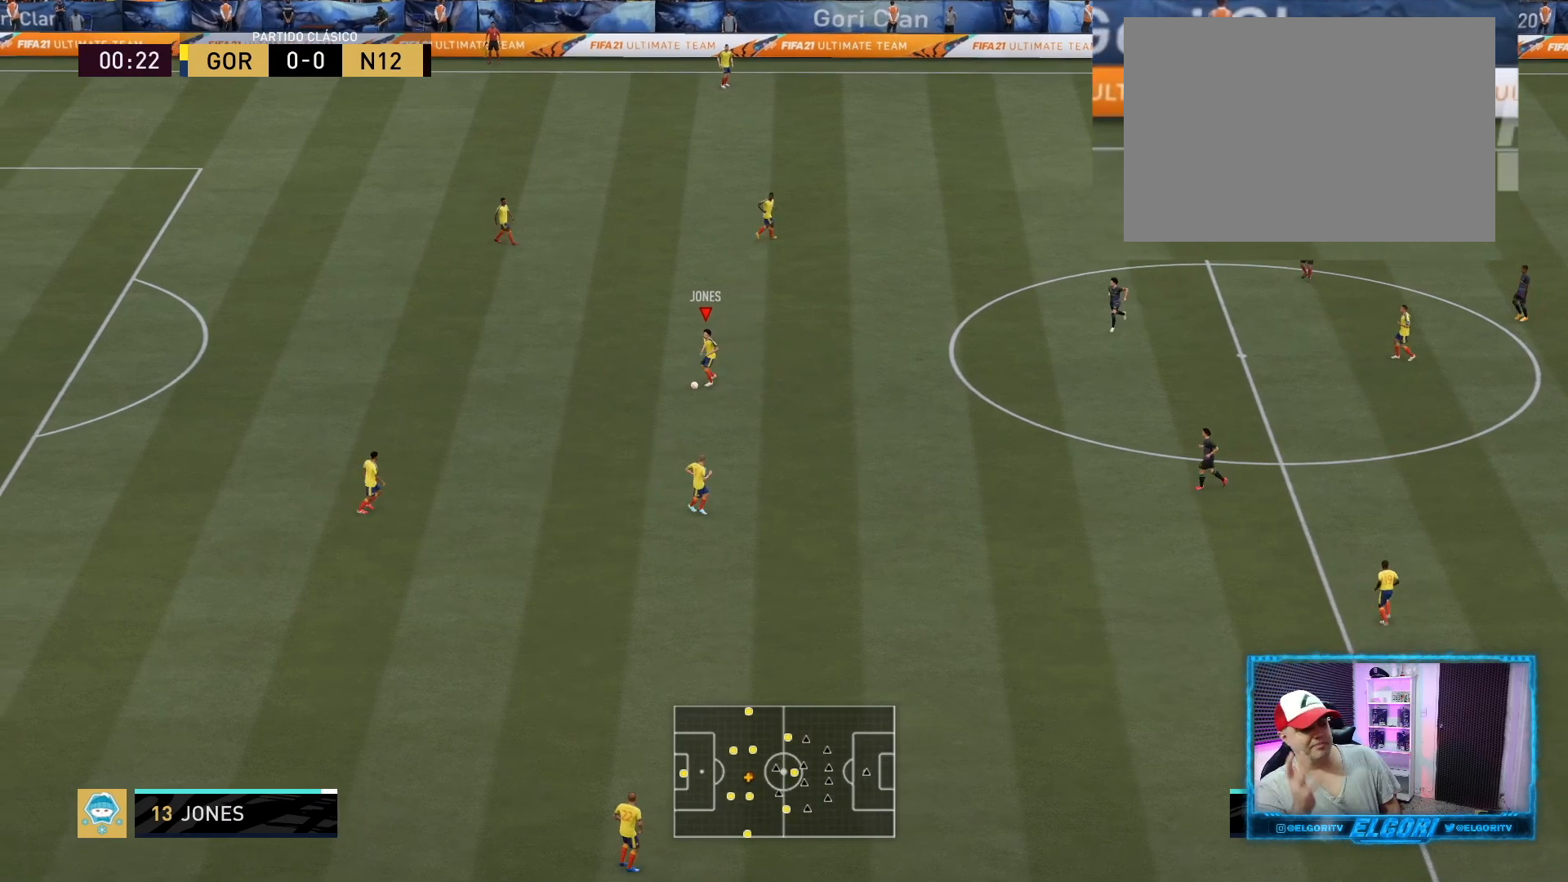
{"buttons": [], "left_stick": "center", "right_stick": "center", "events": [[292, "left_stick", "down"], [501, "left_stick", "center"]]}
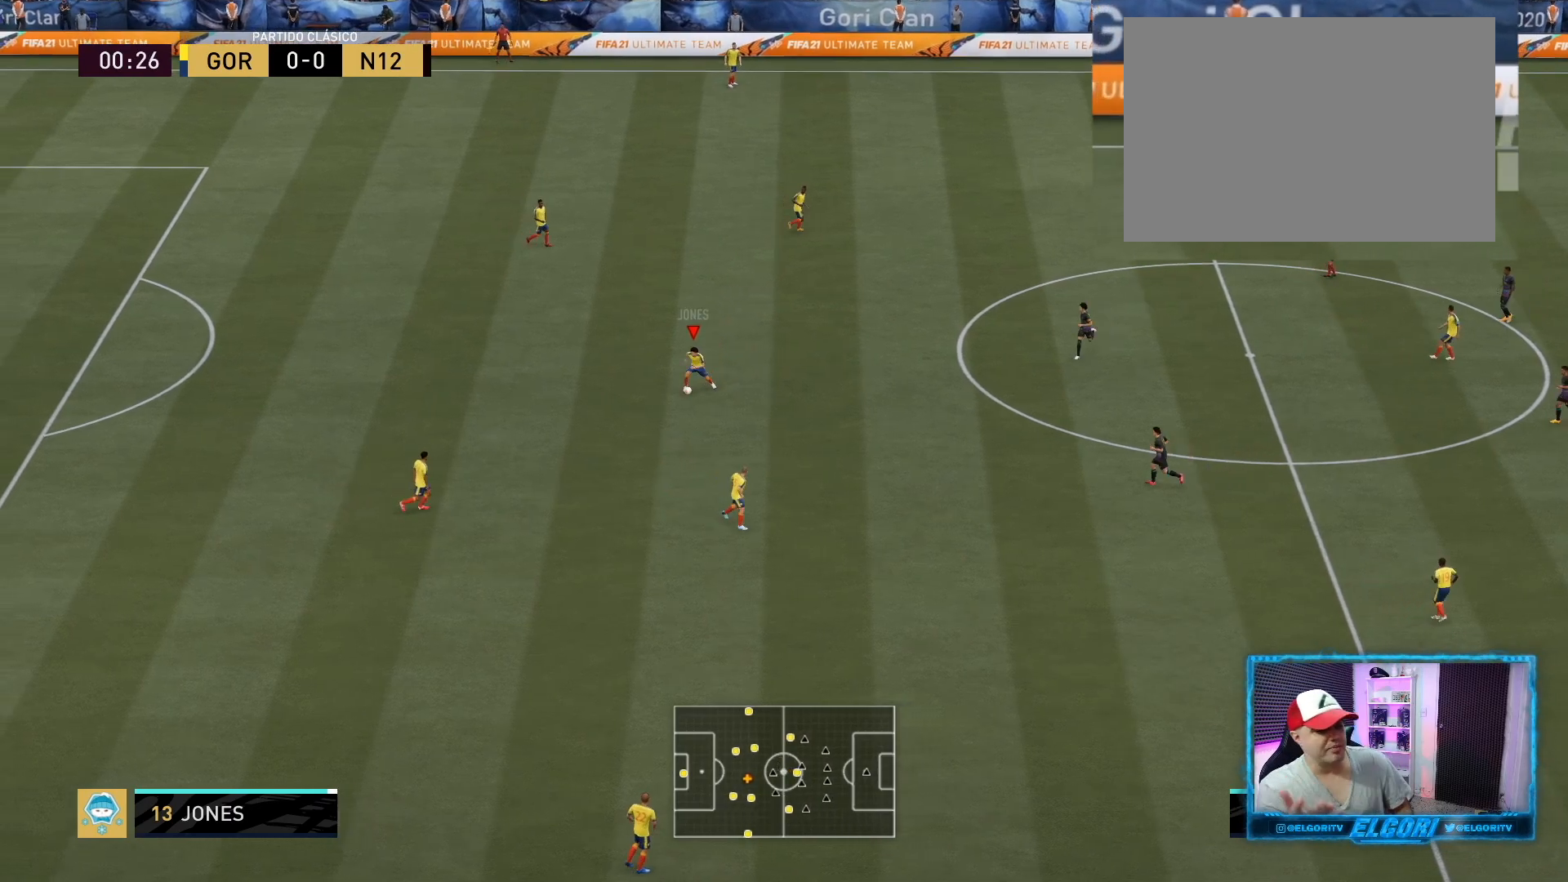
{"buttons": [], "left_stick": "center", "right_stick": "center", "events": []}
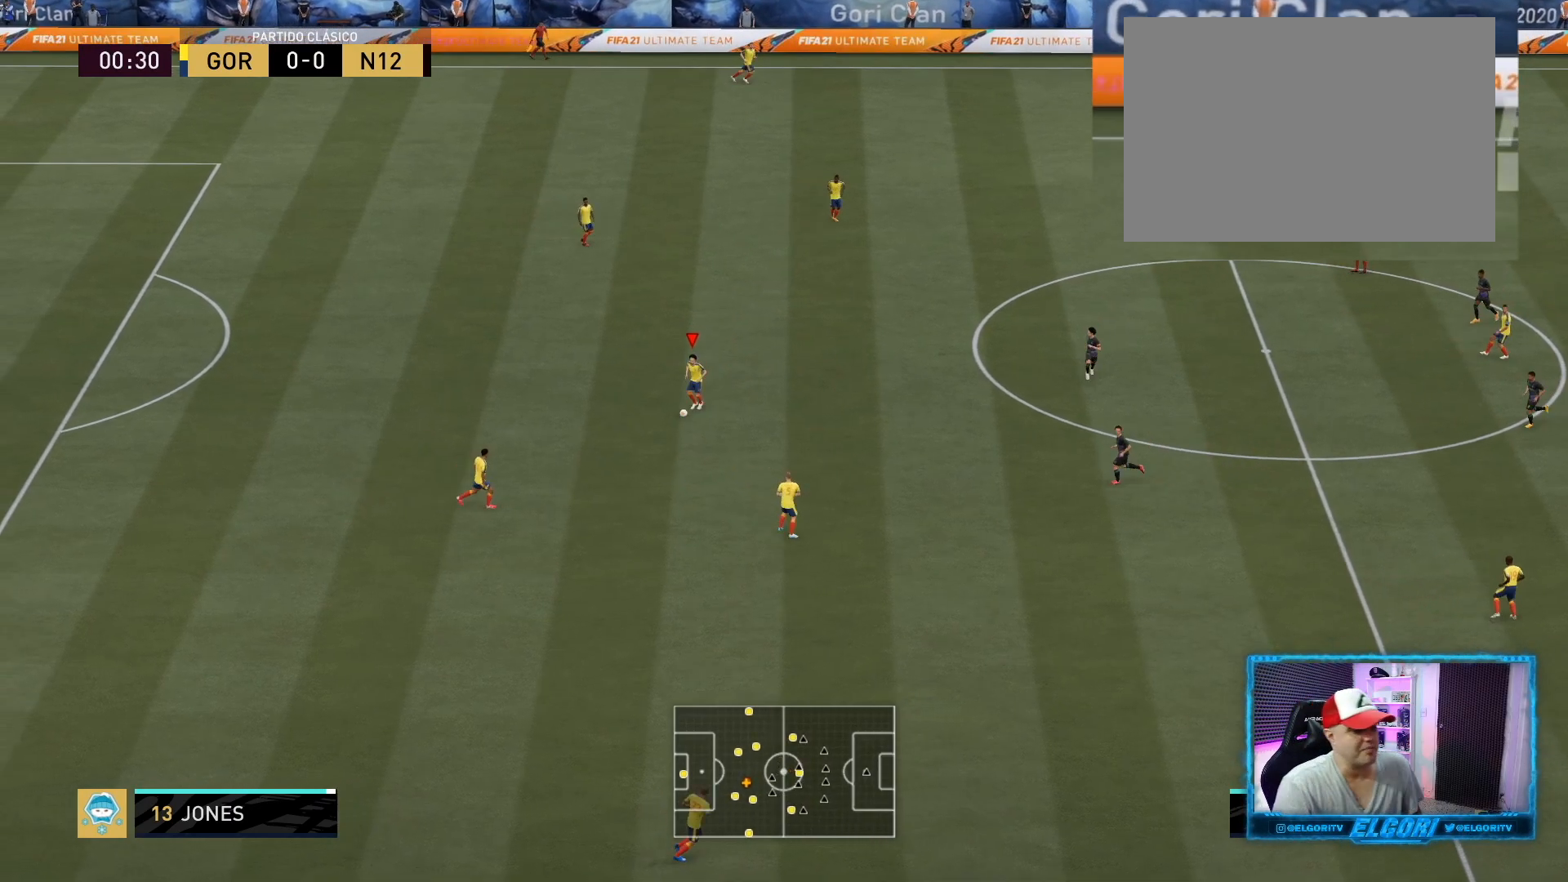
{"buttons": [], "left_stick": "center", "right_stick": "center", "events": []}
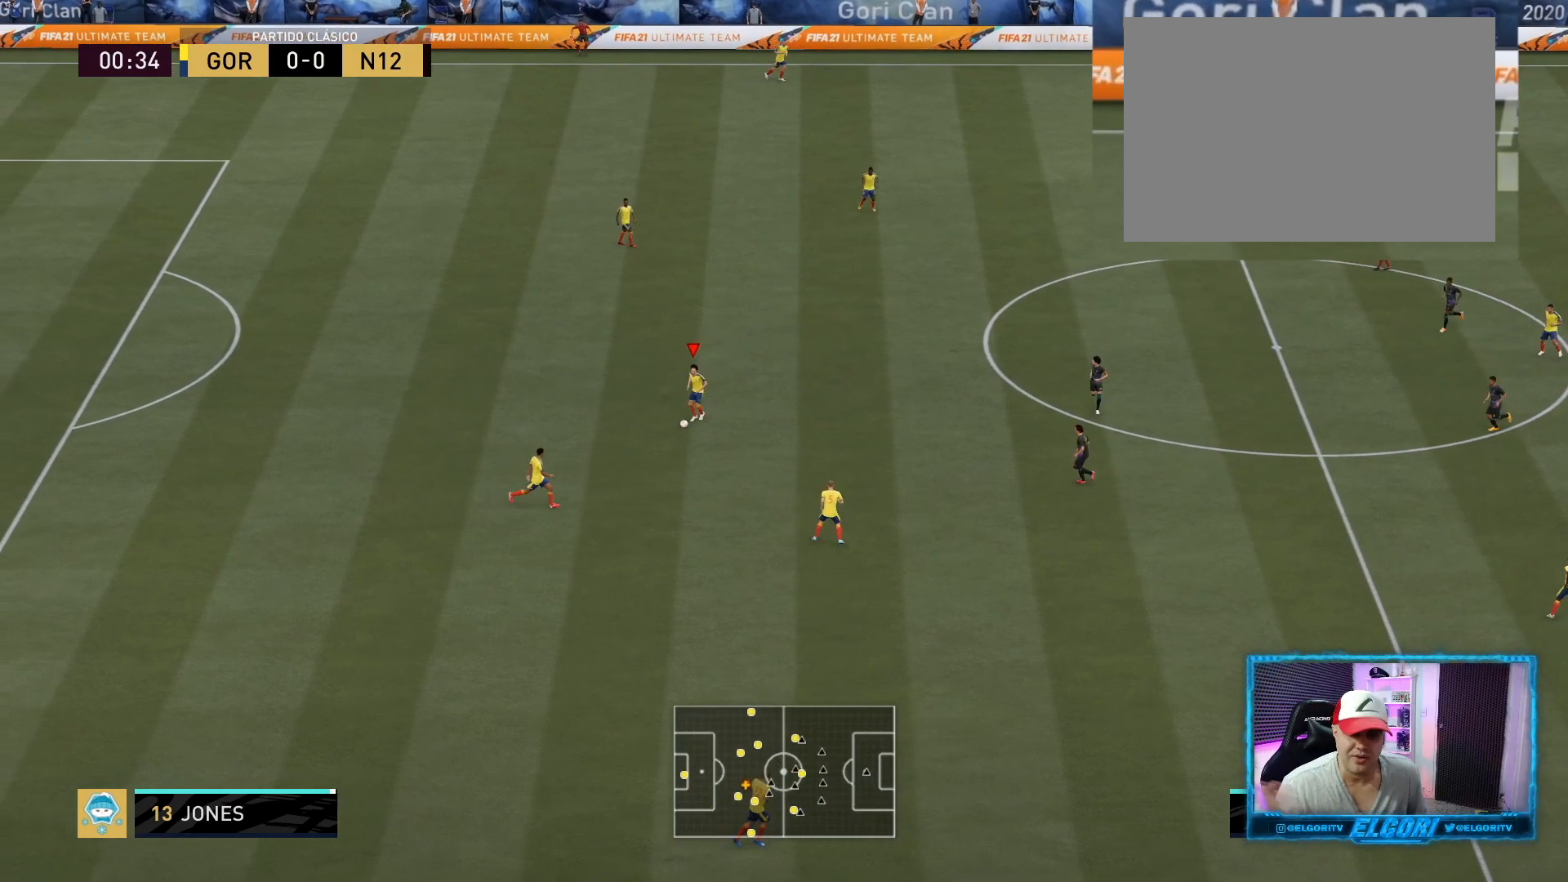
{"buttons": [], "left_stick": "center", "right_stick": "center", "events": []}
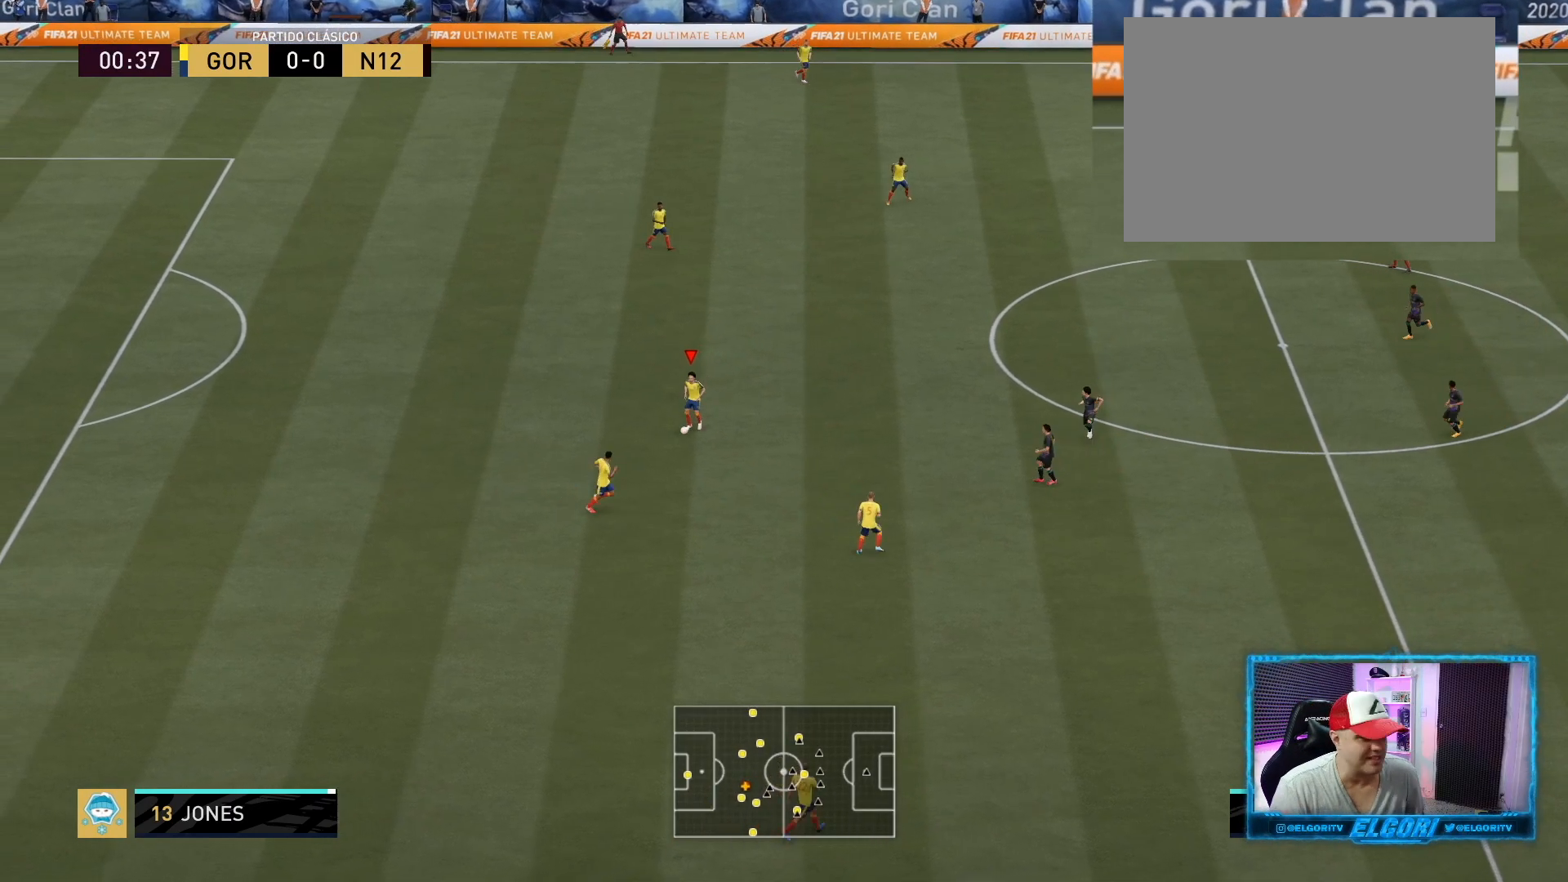
{"buttons": [], "left_stick": "up", "right_stick": "center", "events": [[501, "left_stick", "up"]]}
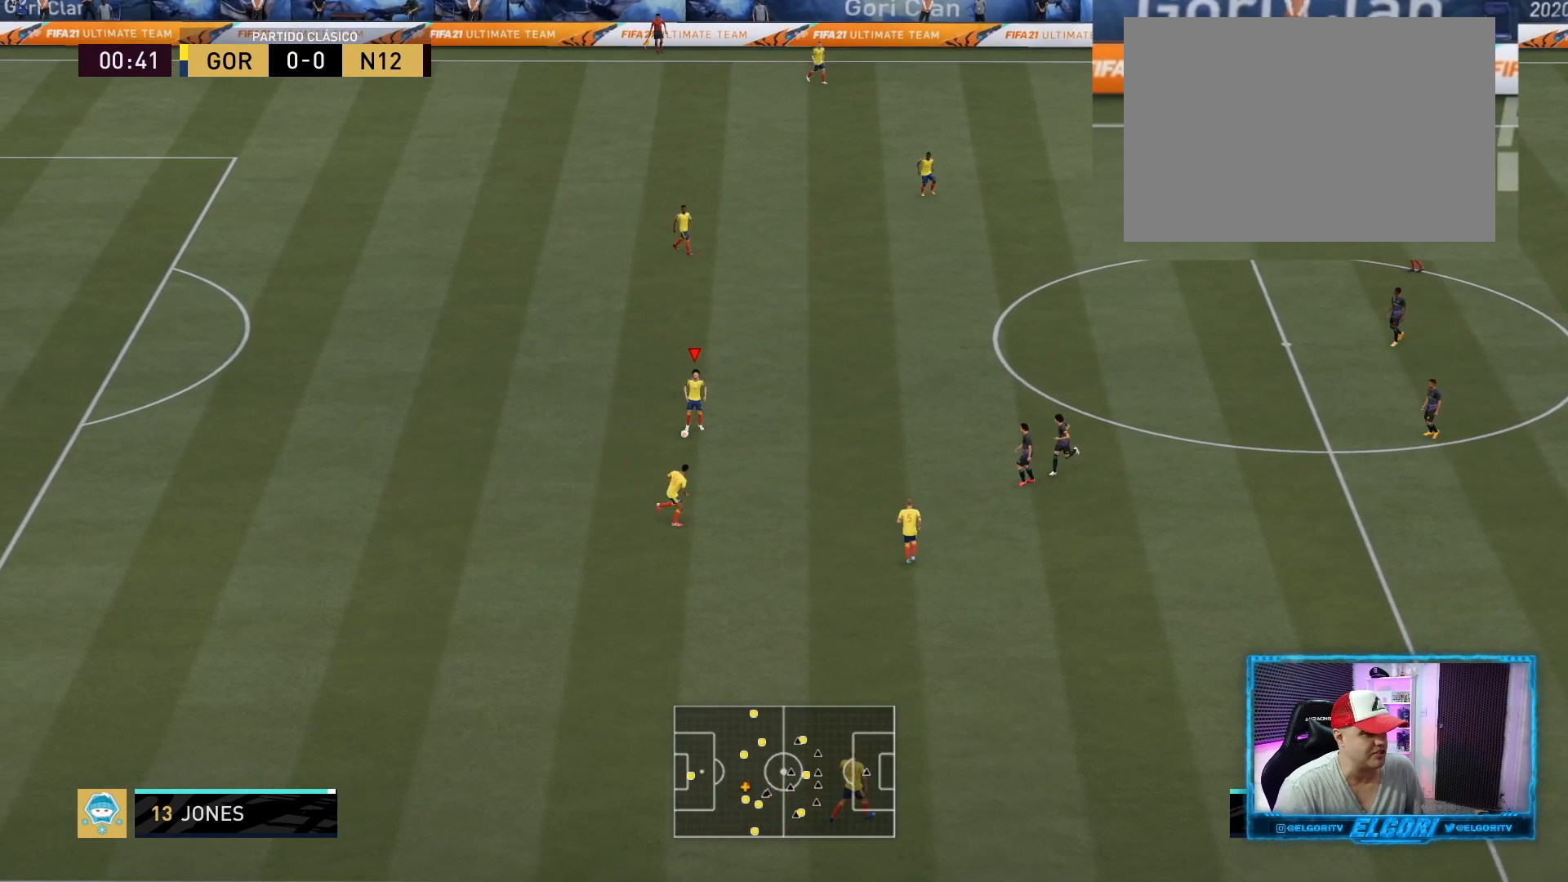
{"buttons": [], "left_stick": "up", "right_stick": "center", "events": []}
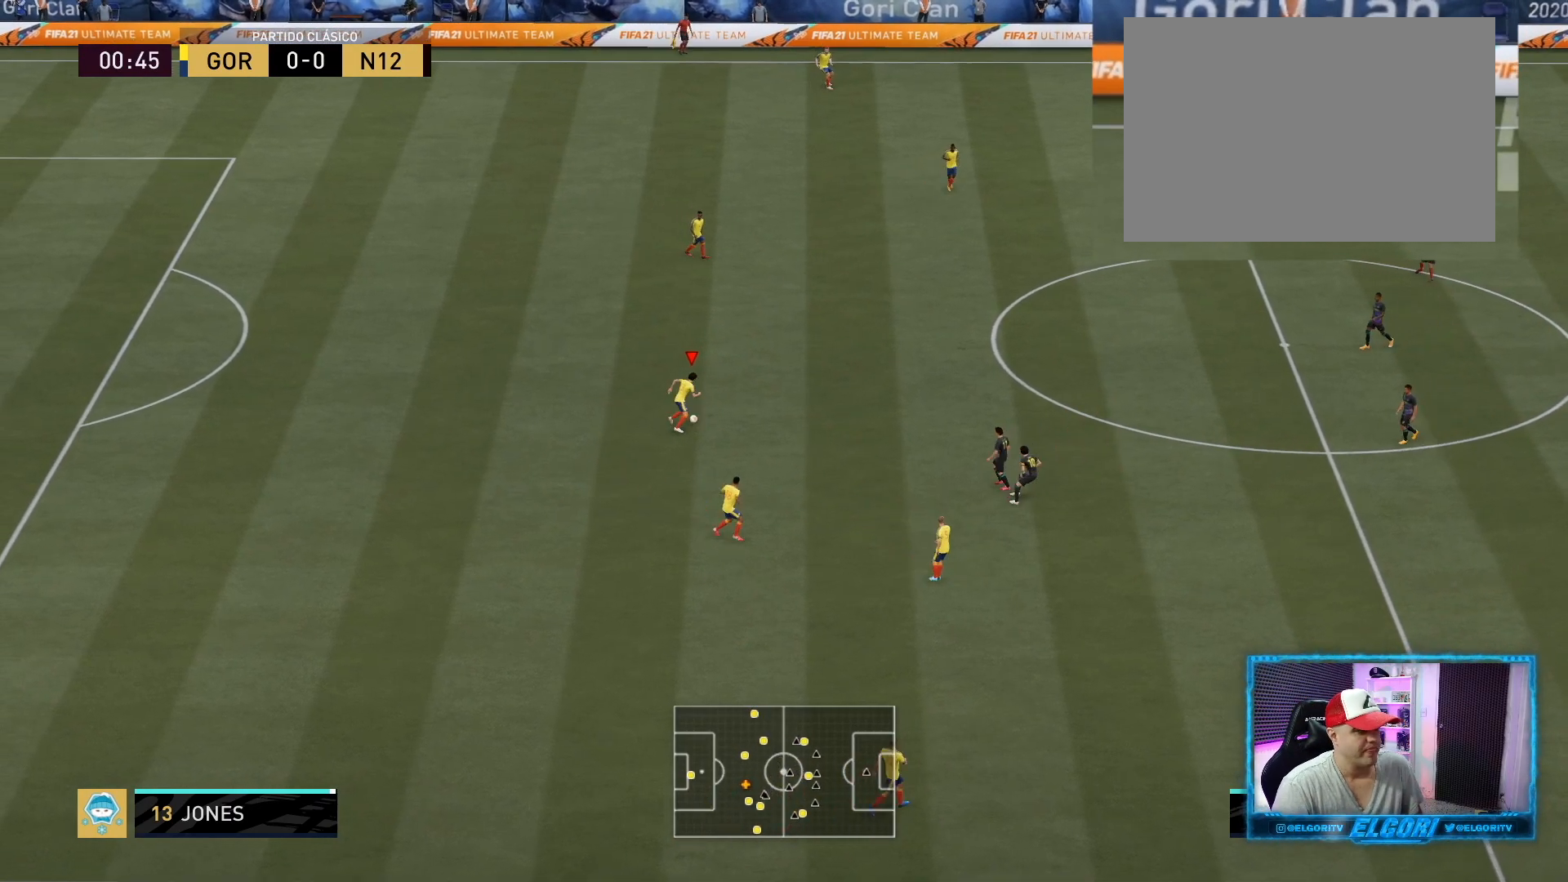
{"buttons": [], "left_stick": "center", "right_stick": "center", "events": [[167, "left_stick", "center"]]}